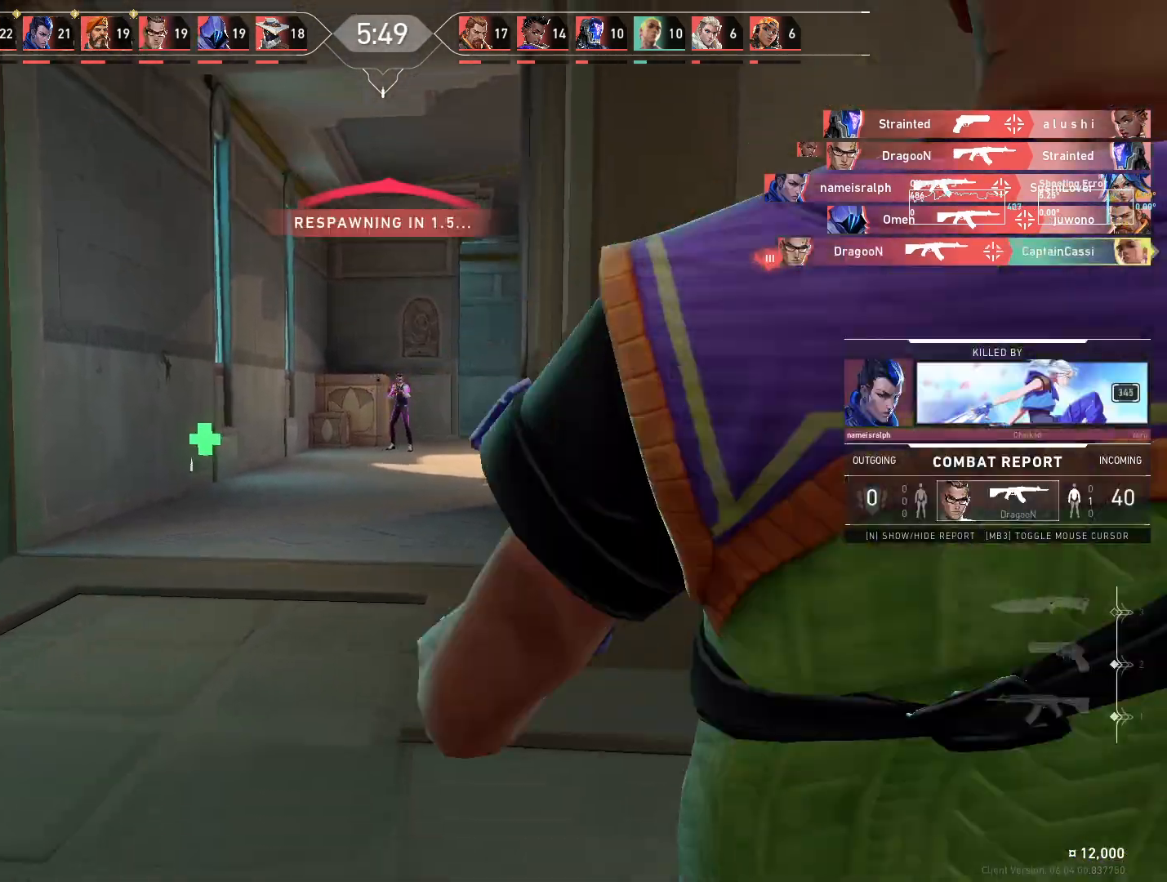
Gameplay with keyboard and mouse; each line is a JSON object with the keys and mouse buttons held at the frame after it. "events" lists presses ("down") and releases ("up") of "4", "a", "c", "ctrl", "d", "e", "q", "r", "s", "shift", "space", "w", "x", "z", "mouse_left", "mouse_wheel", "mouse_right", "mouse_mb4" and "mouse_mb5" between this image and that frame as [ms after this image, input, new state], when the widget could be followed in between. "mouse_left", "mouse_wheel", "mouse_right", "mouse_mb4", "mouse_mb5" = the "left", "wheel", "right", "mb4", "mb5" buttons of the "mouse" list. No other keys are recorded. "wheel" means that the mouse wheel is clicked or scrolled. Mouse movement is not recorded.
{"keys": [], "mouse": [], "events": [[67, "a", "down"], [83, "mouse_left", "up"], [267, "a", "up"]]}
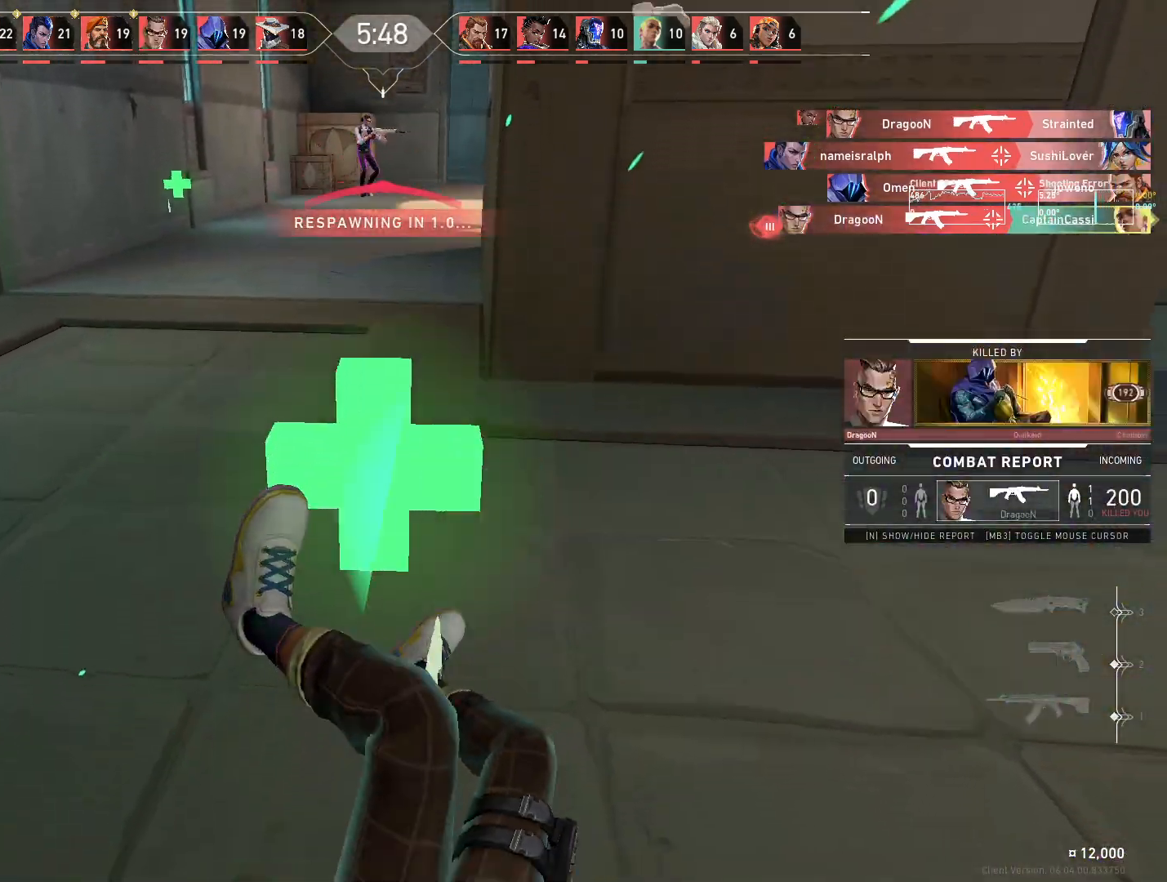
{"keys": ["w"], "mouse": [], "events": [[333, "w", "down"]]}
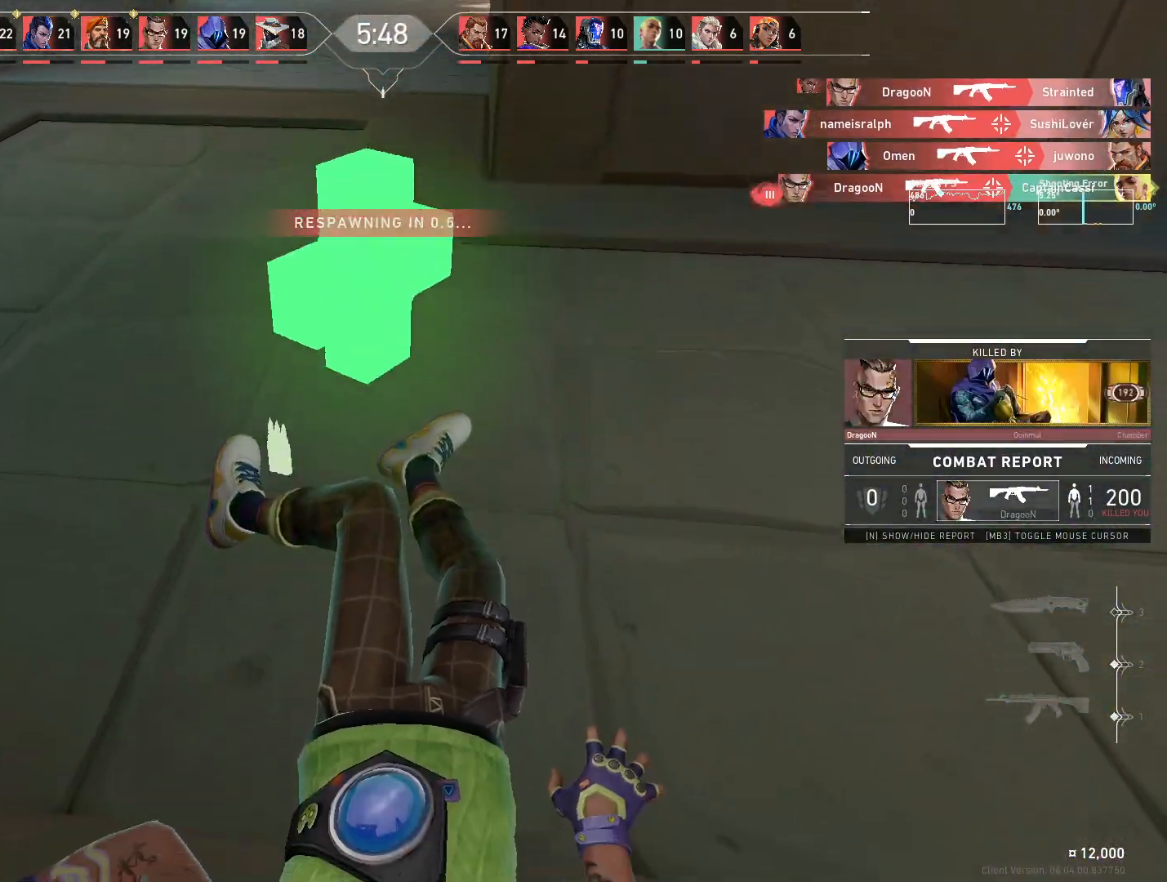
{"keys": ["w"], "mouse": [], "events": []}
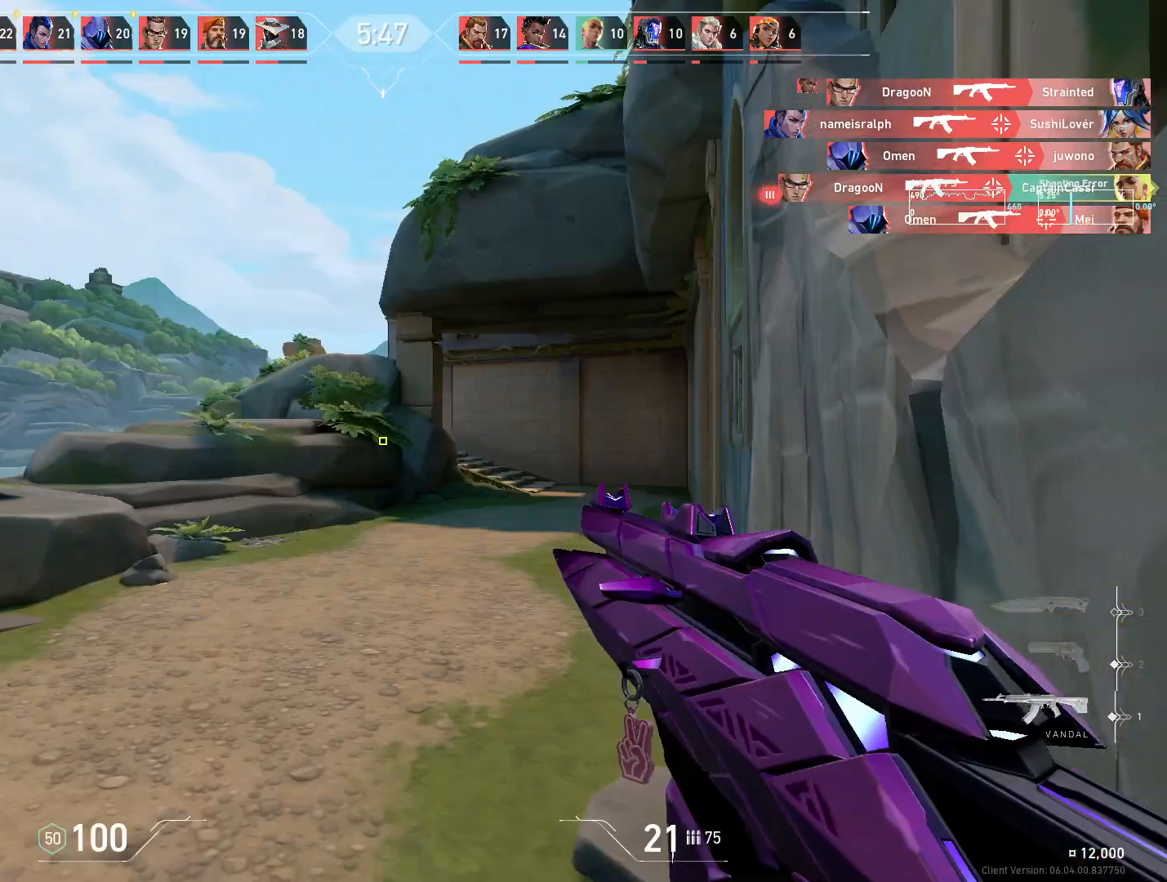
{"keys": ["w"], "mouse": [], "events": []}
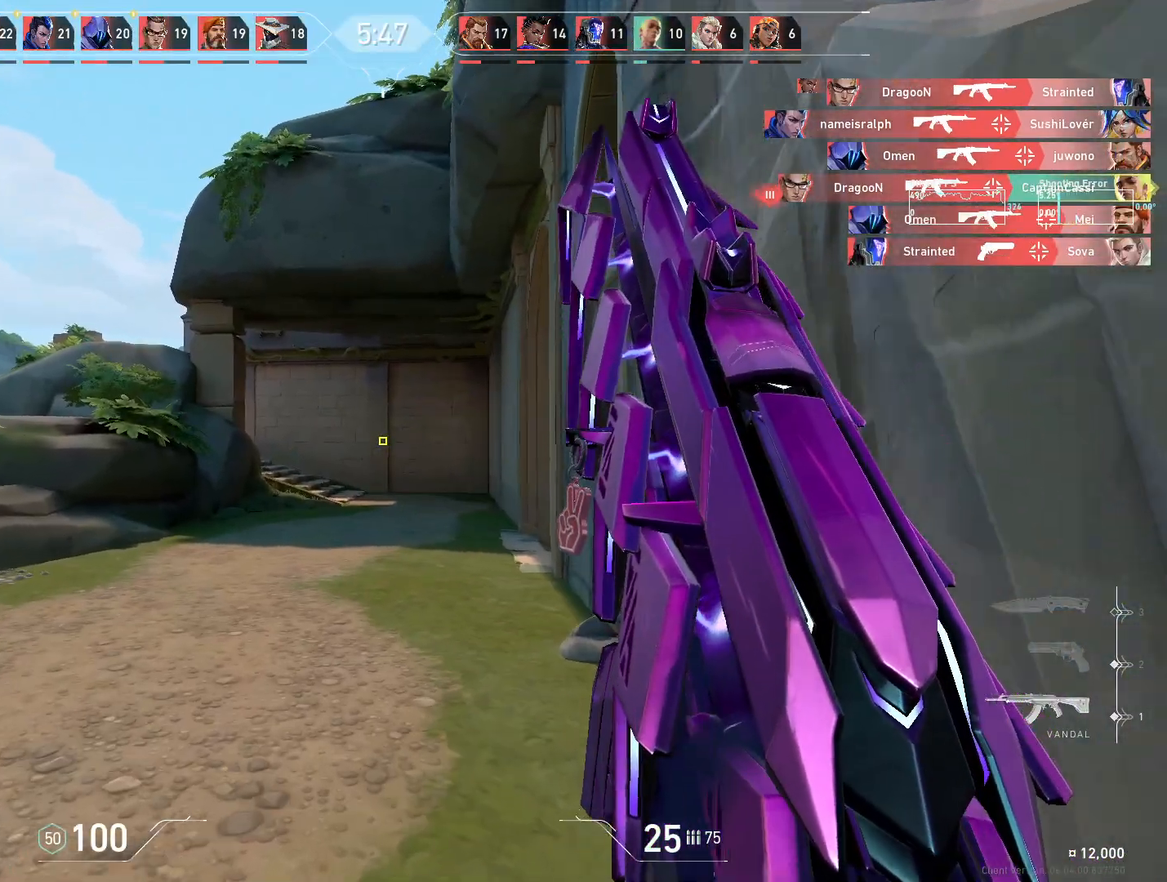
{"keys": ["w"], "mouse": [], "events": []}
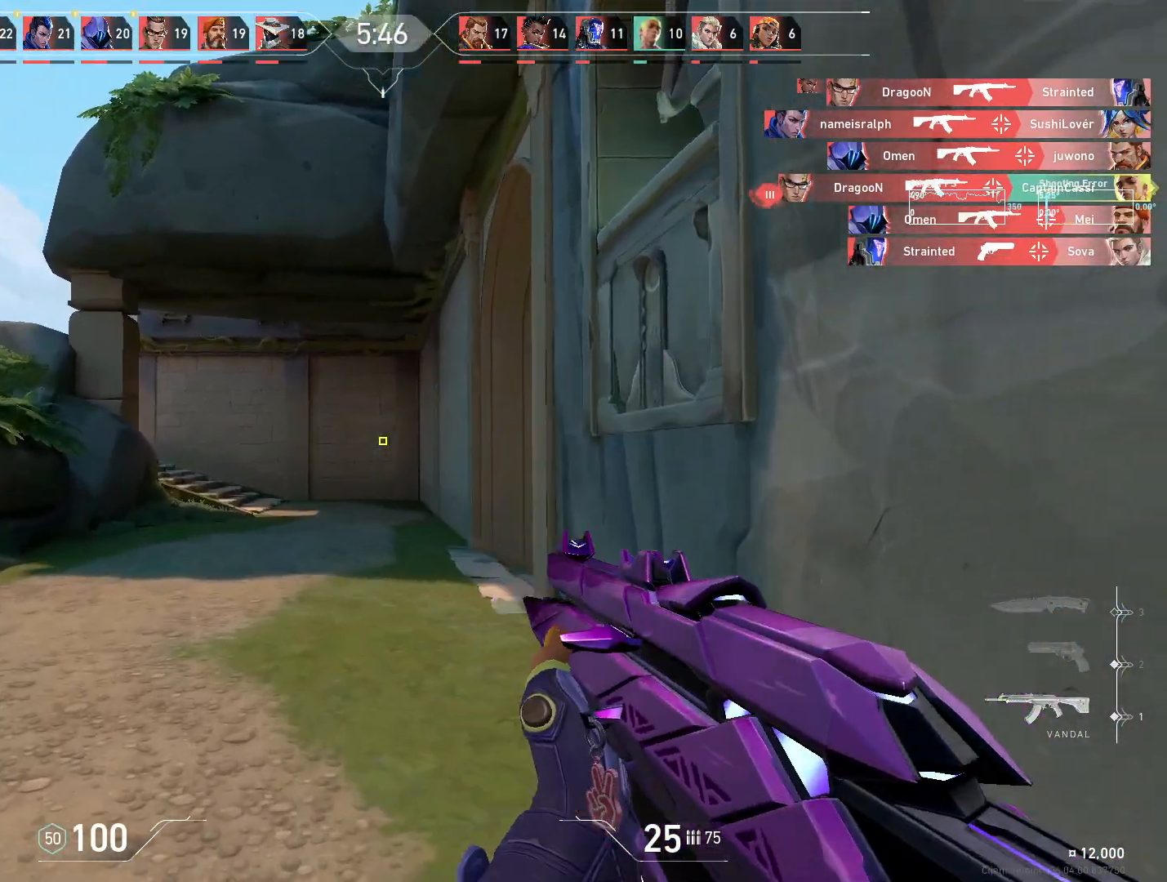
{"keys": ["a", "w"], "mouse": [], "events": [[33, "a", "down"]]}
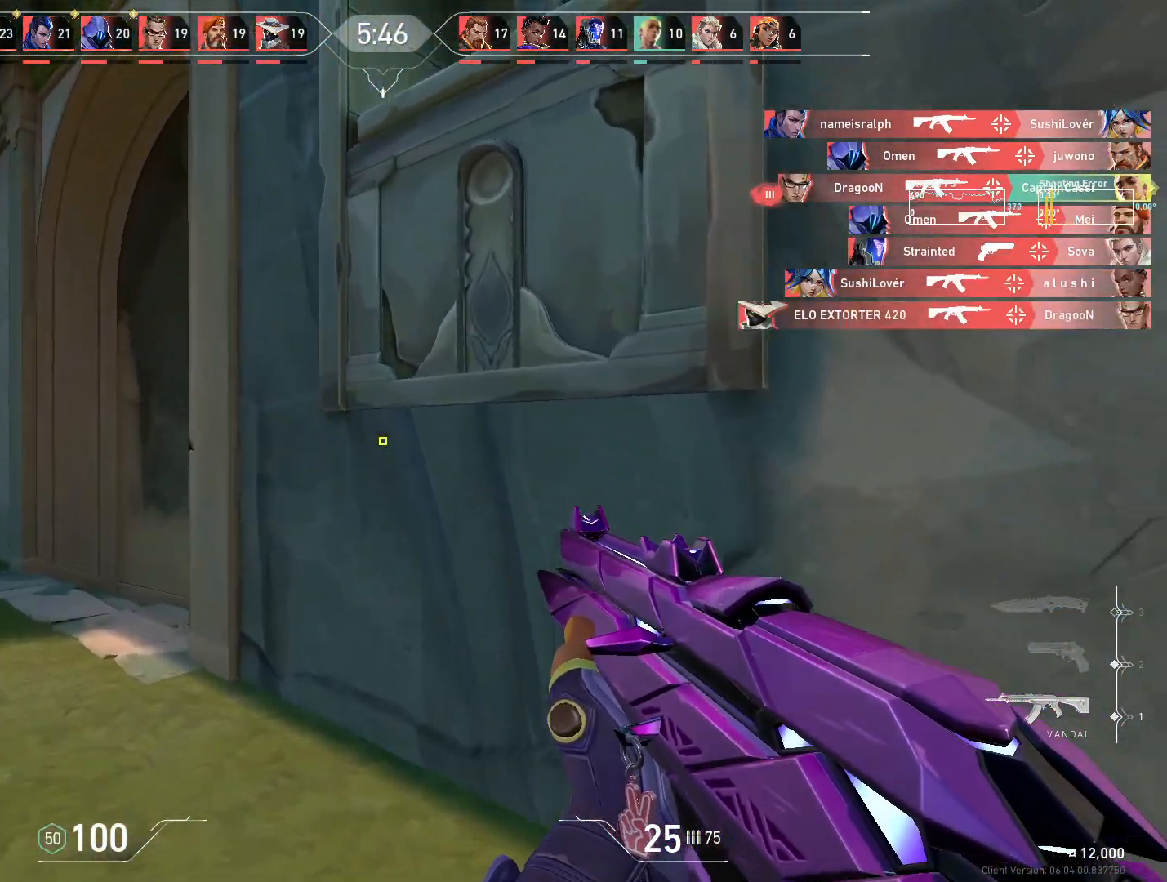
{"keys": ["a", "w"], "mouse": [], "events": [[17, "w", "up"], [483, "w", "down"]]}
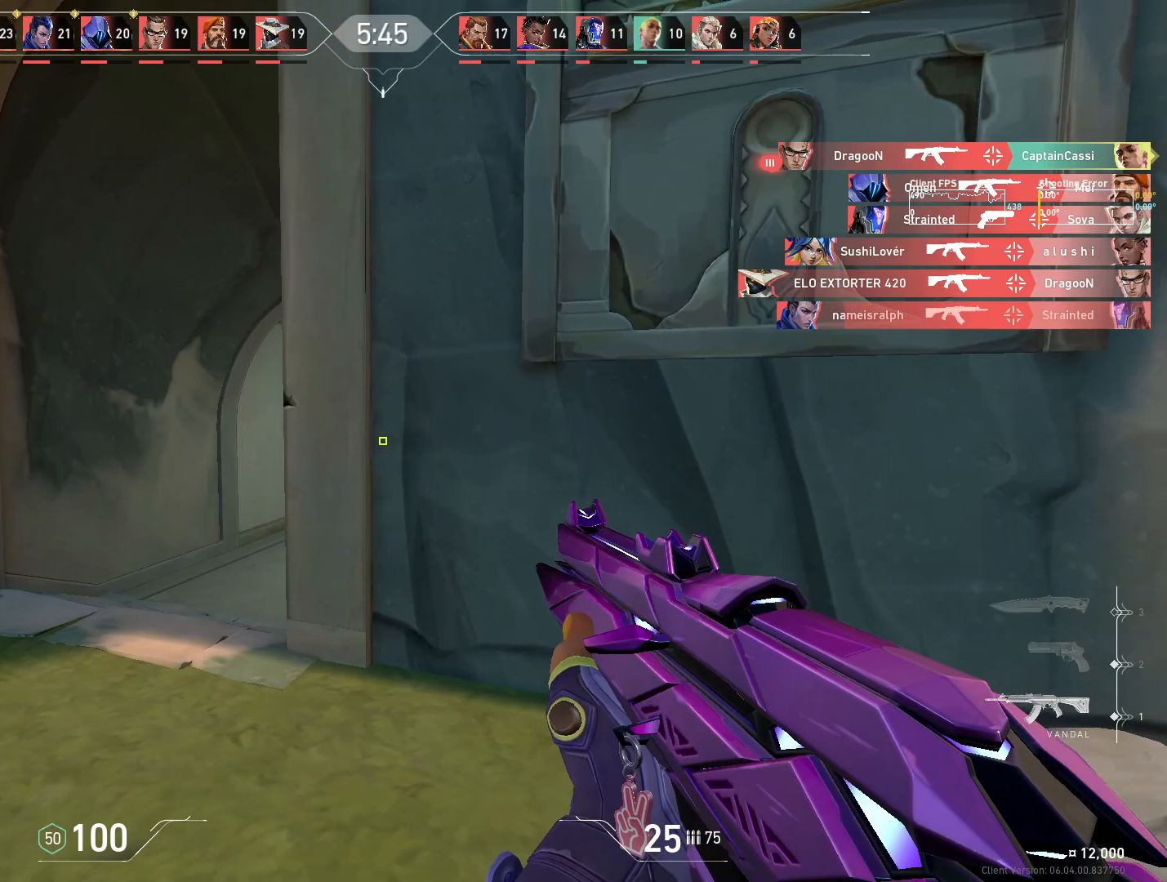
{"keys": ["w"], "mouse": [], "events": [[150, "a", "up"]]}
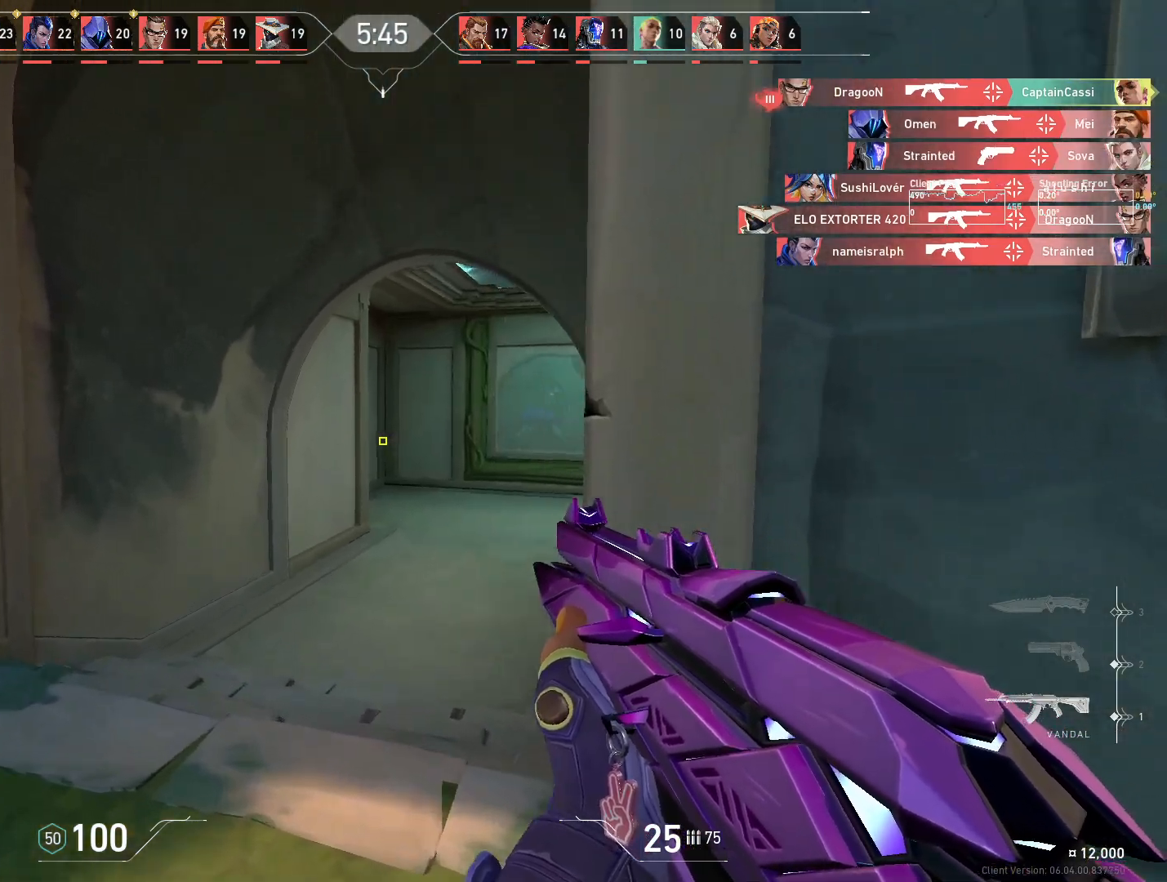
{"keys": ["w"], "mouse": [], "events": []}
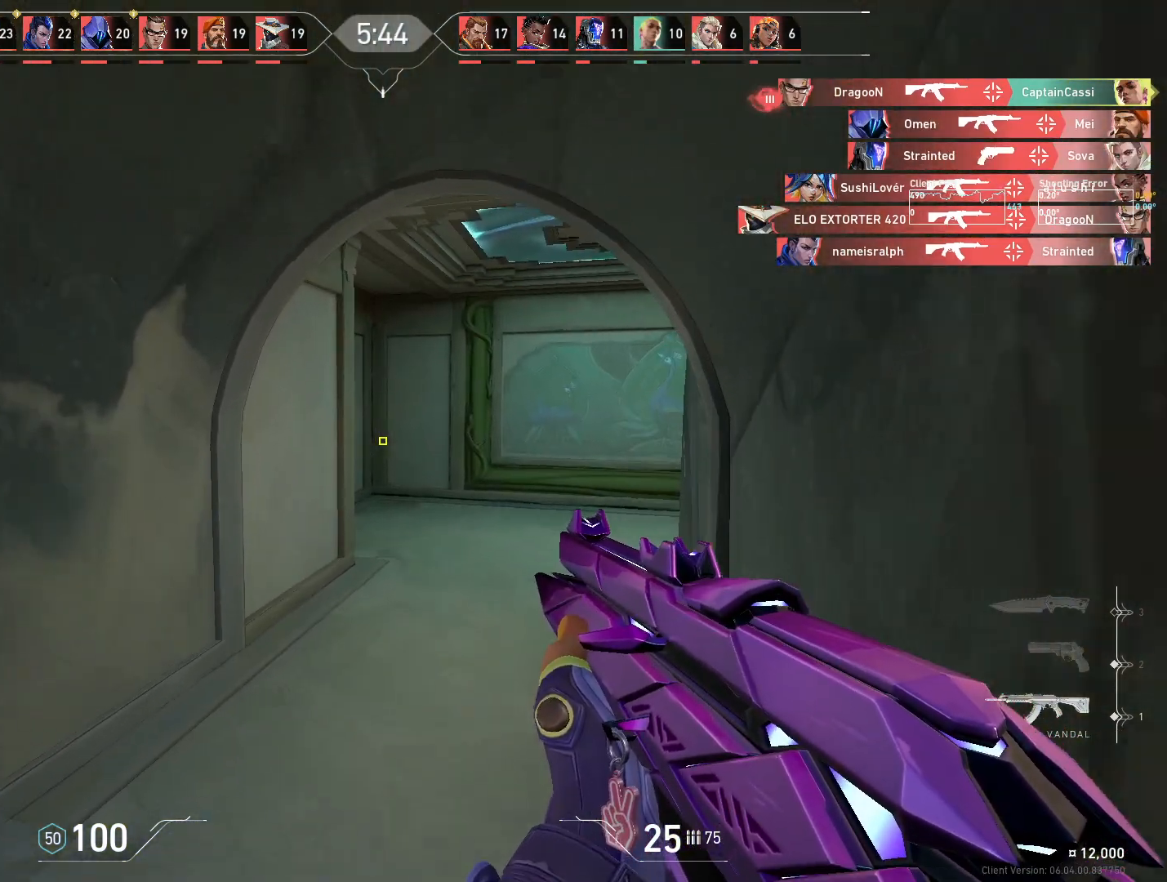
{"keys": ["w"], "mouse": [], "events": [[50, "d", "down"], [217, "d", "up"]]}
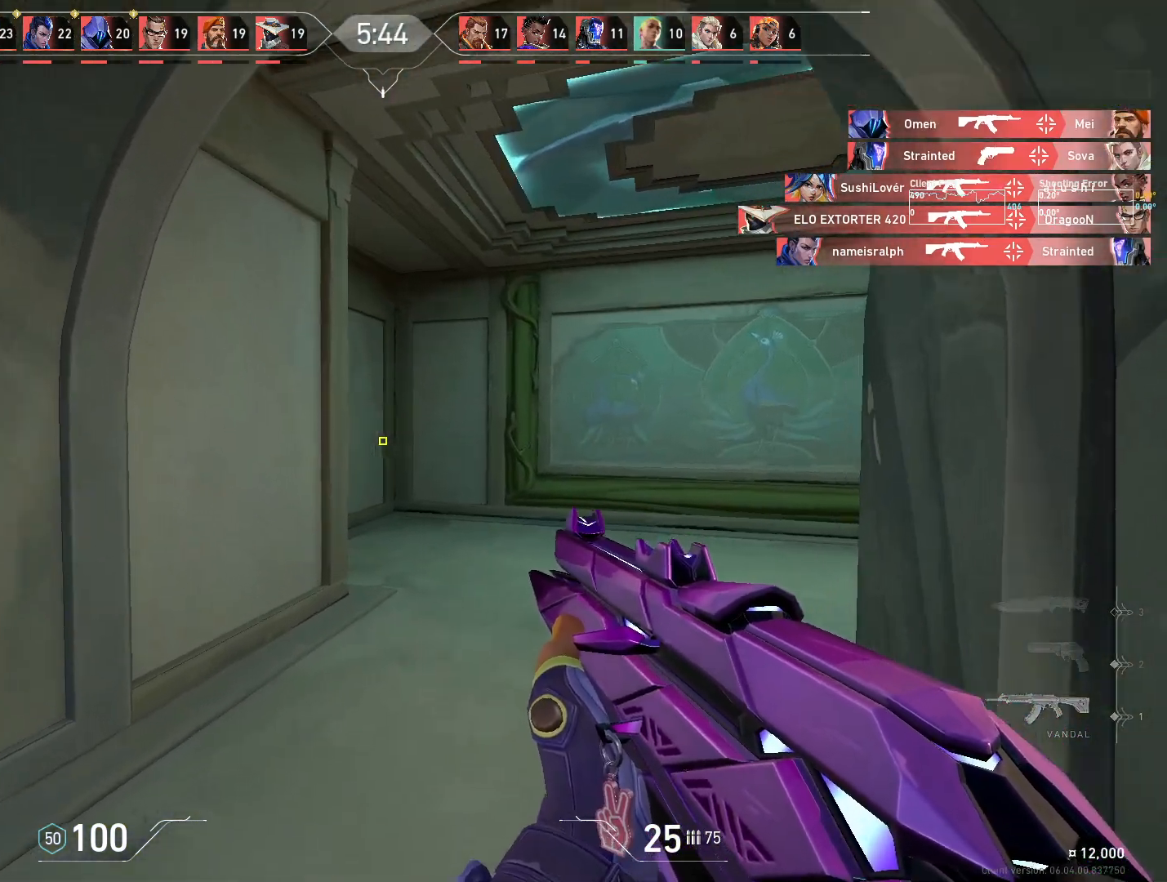
{"keys": ["d"], "mouse": [], "events": [[367, "d", "down"], [500, "w", "up"]]}
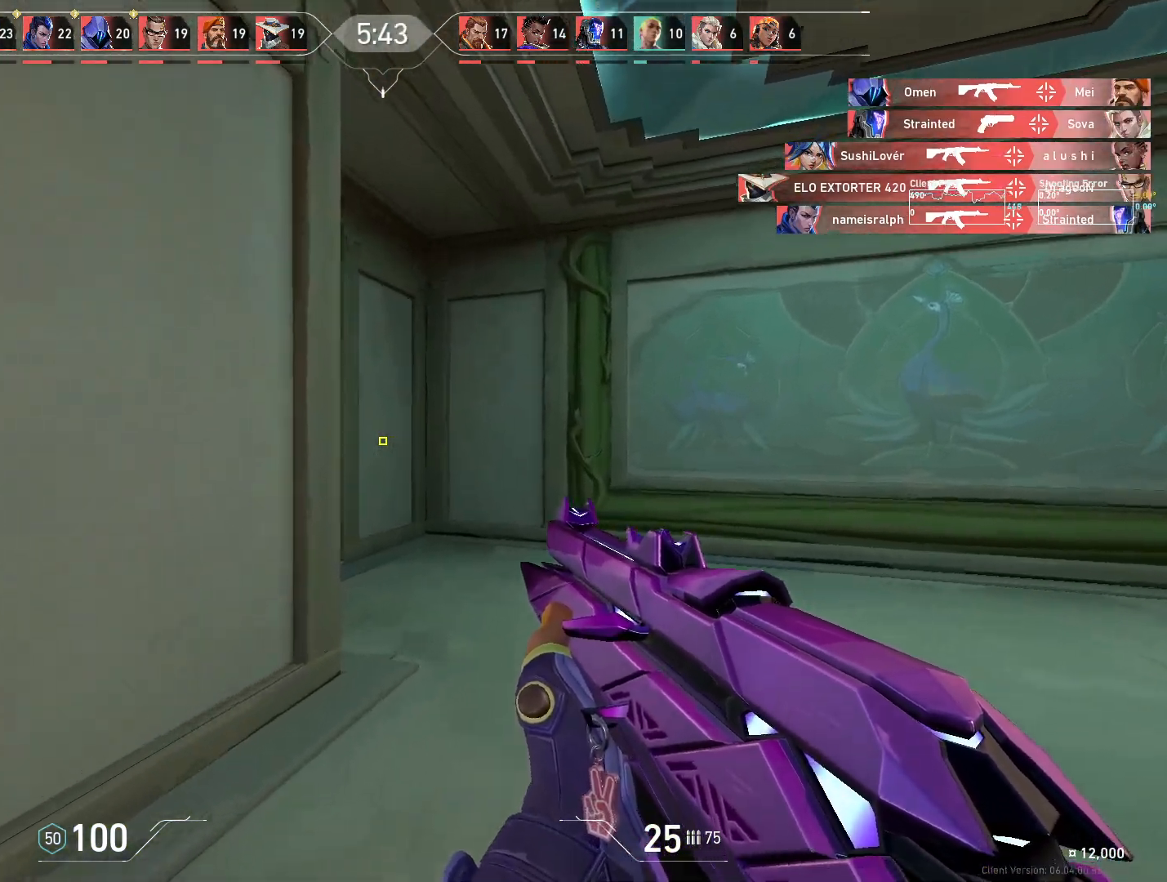
{"keys": ["a"], "mouse": [], "events": [[483, "a", "down"], [483, "d", "up"]]}
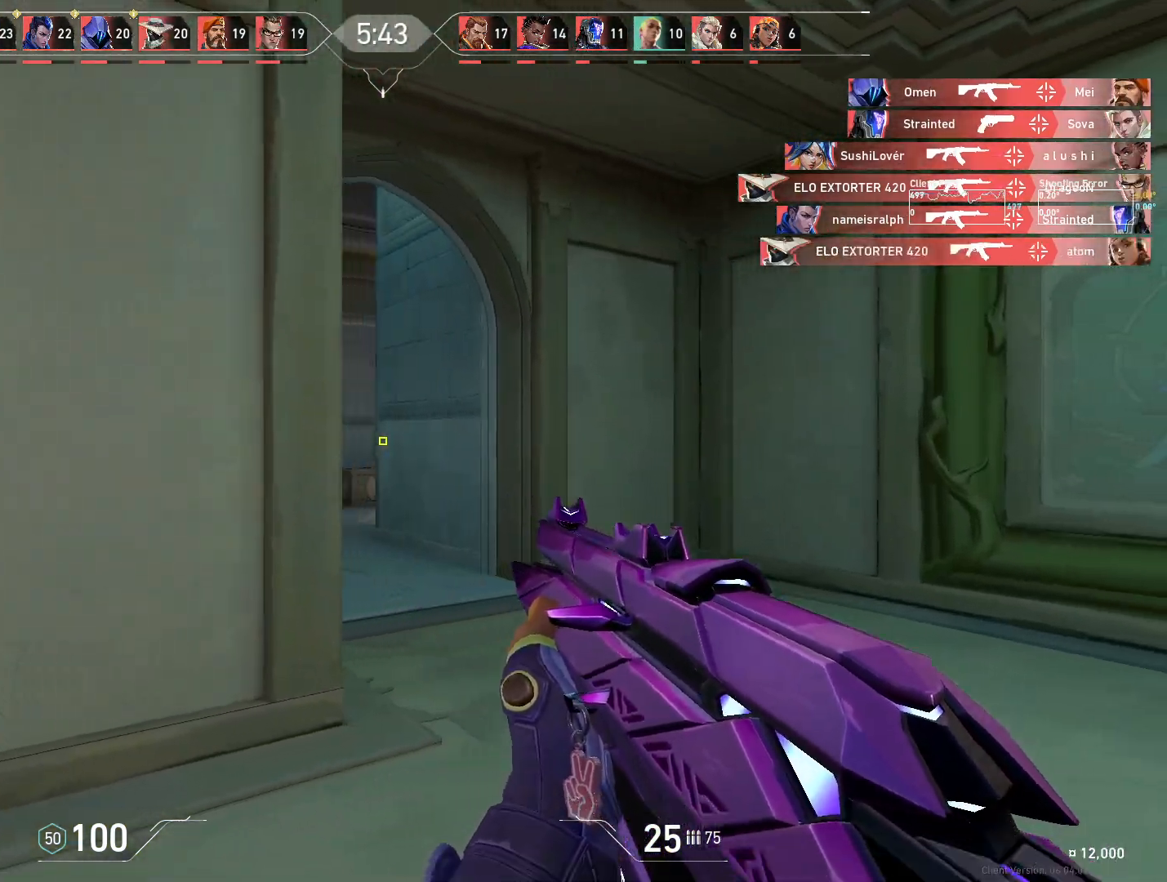
{"keys": ["d", "w"], "mouse": [], "events": [[217, "a", "up"], [217, "d", "down"], [450, "w", "down"]]}
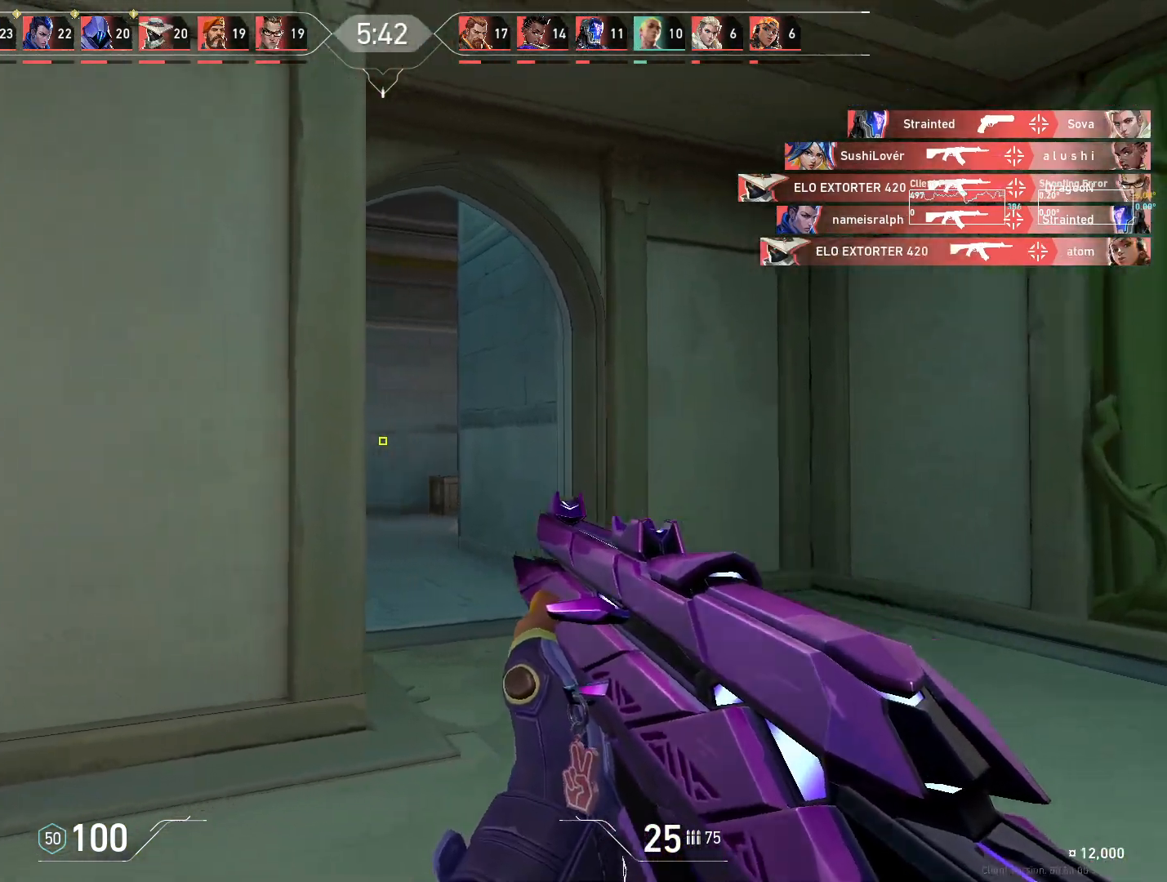
{"keys": ["w"], "mouse": [], "events": [[117, "w", "up"], [233, "w", "down"], [400, "d", "up"]]}
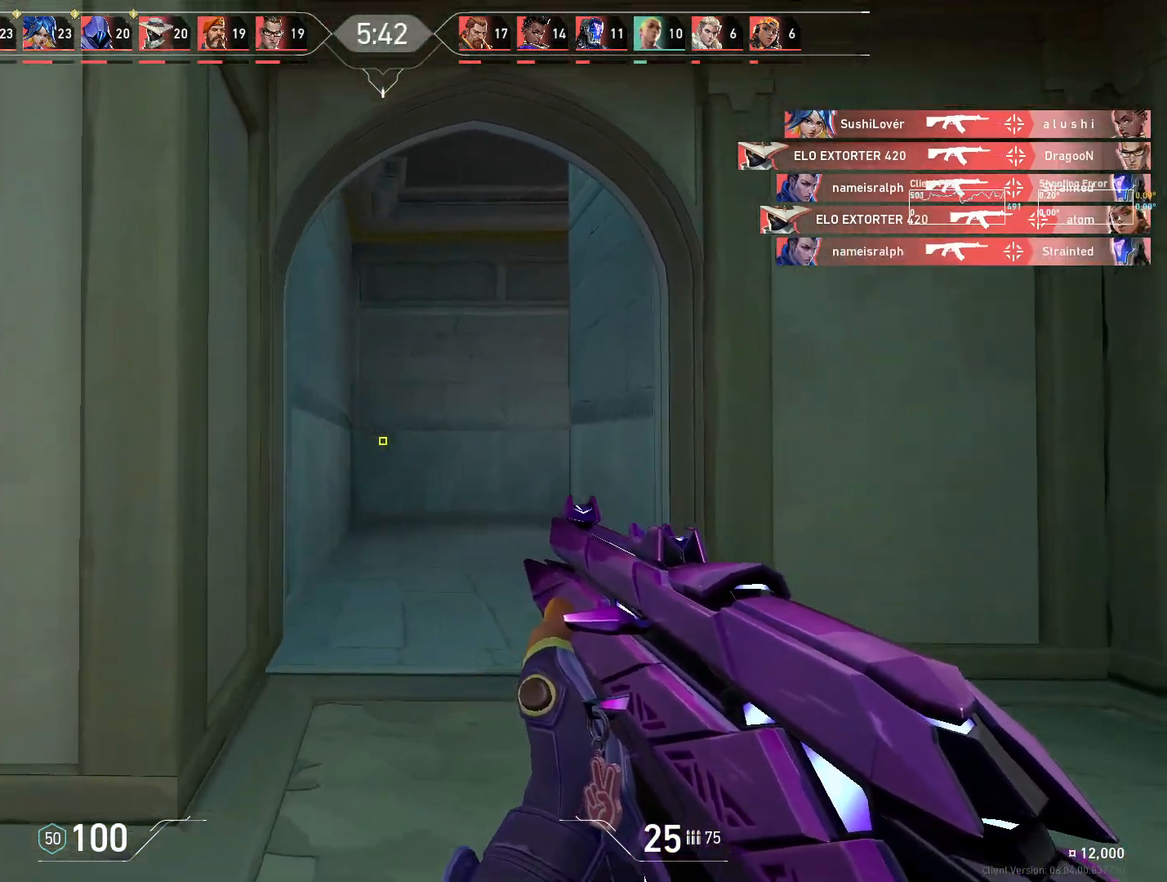
{"keys": ["w"], "mouse": [], "events": [[33, "a", "down"], [383, "a", "up"]]}
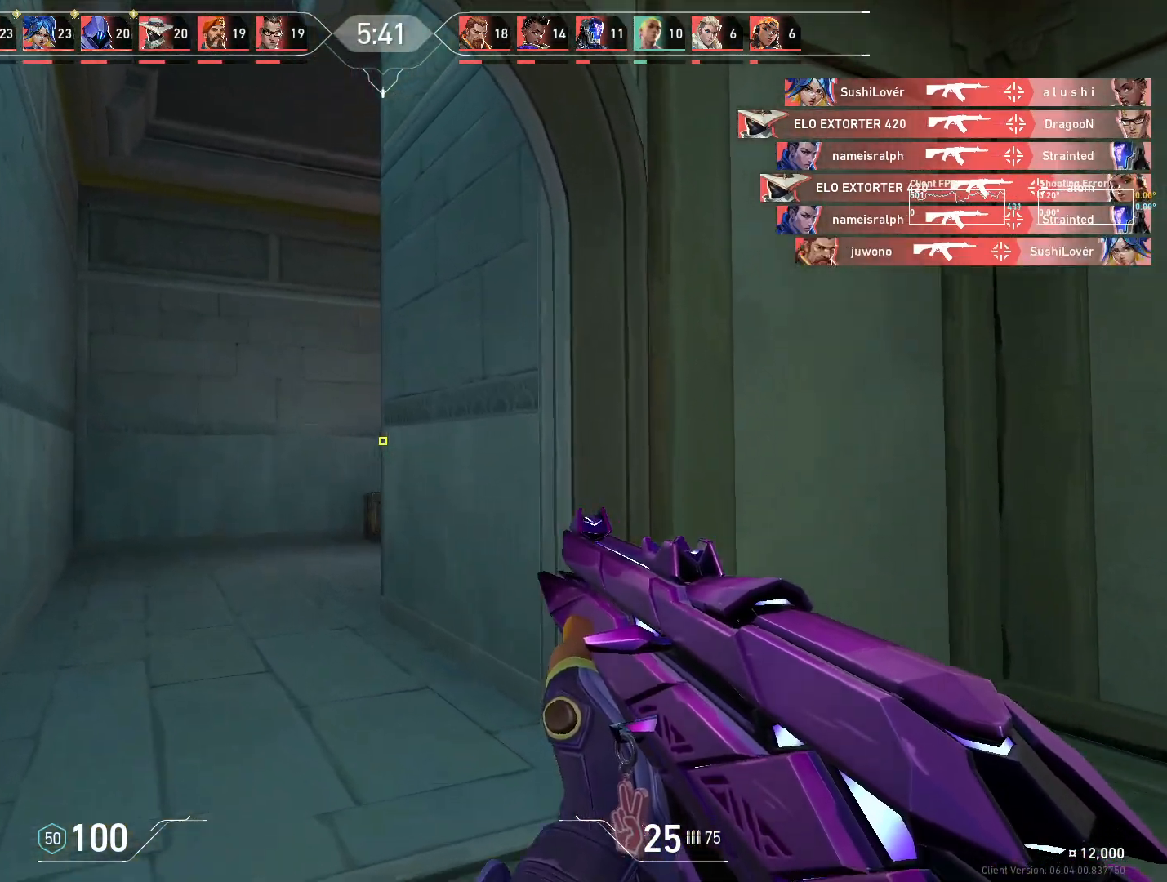
{"keys": ["d"], "mouse": [], "events": [[150, "a", "down"], [350, "w", "up"], [450, "a", "up"], [483, "d", "down"]]}
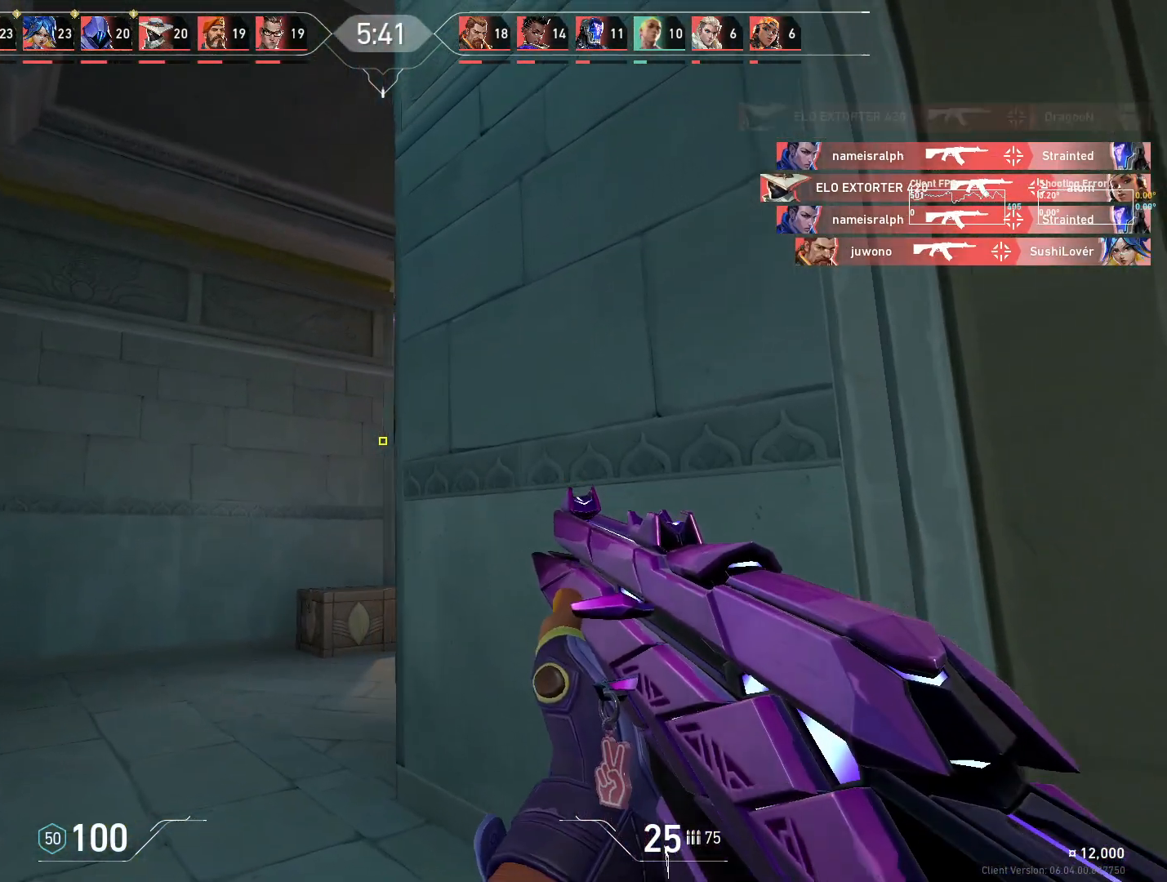
{"keys": ["d"], "mouse": [], "events": [[150, "a", "down"], [150, "d", "up"], [417, "a", "up"], [467, "d", "down"]]}
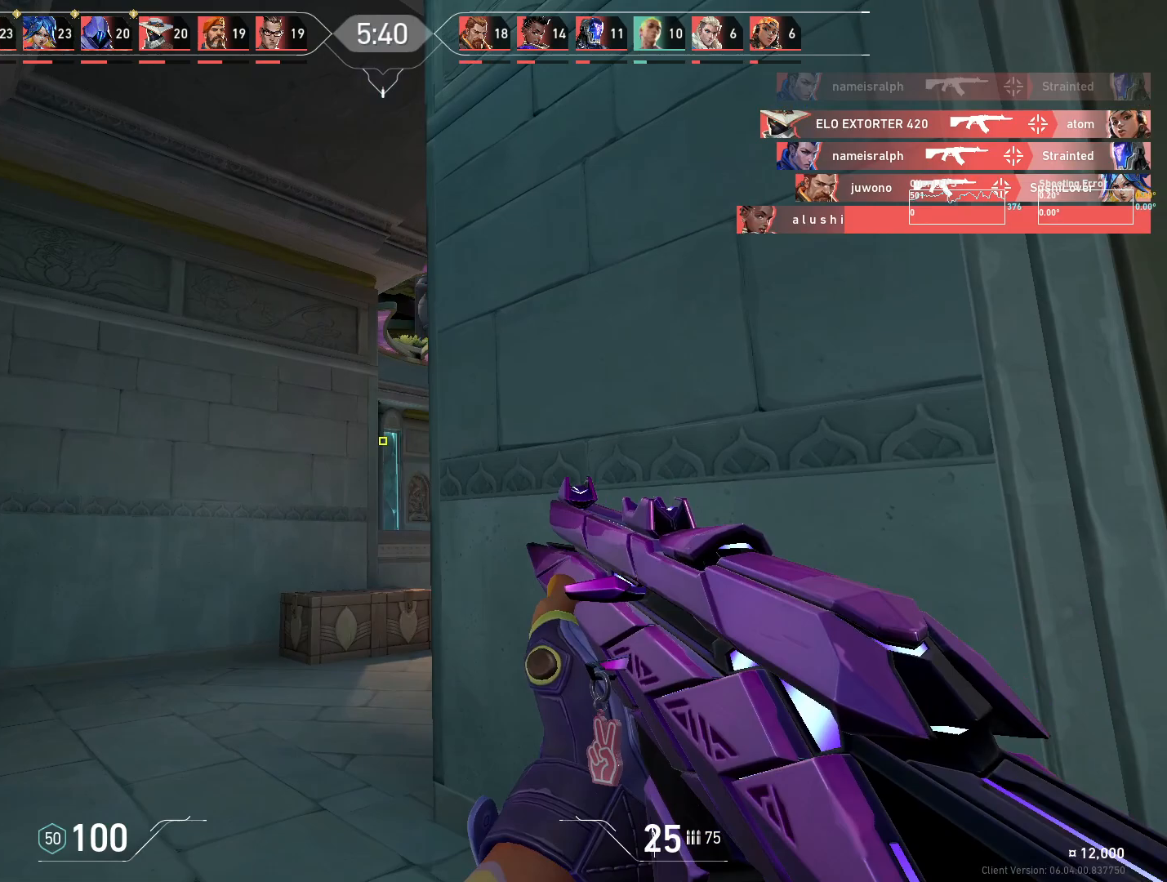
{"keys": ["w"], "mouse": [], "events": [[183, "a", "down"], [200, "d", "up"], [350, "w", "down"], [383, "d", "down"], [417, "a", "up"], [500, "d", "up"]]}
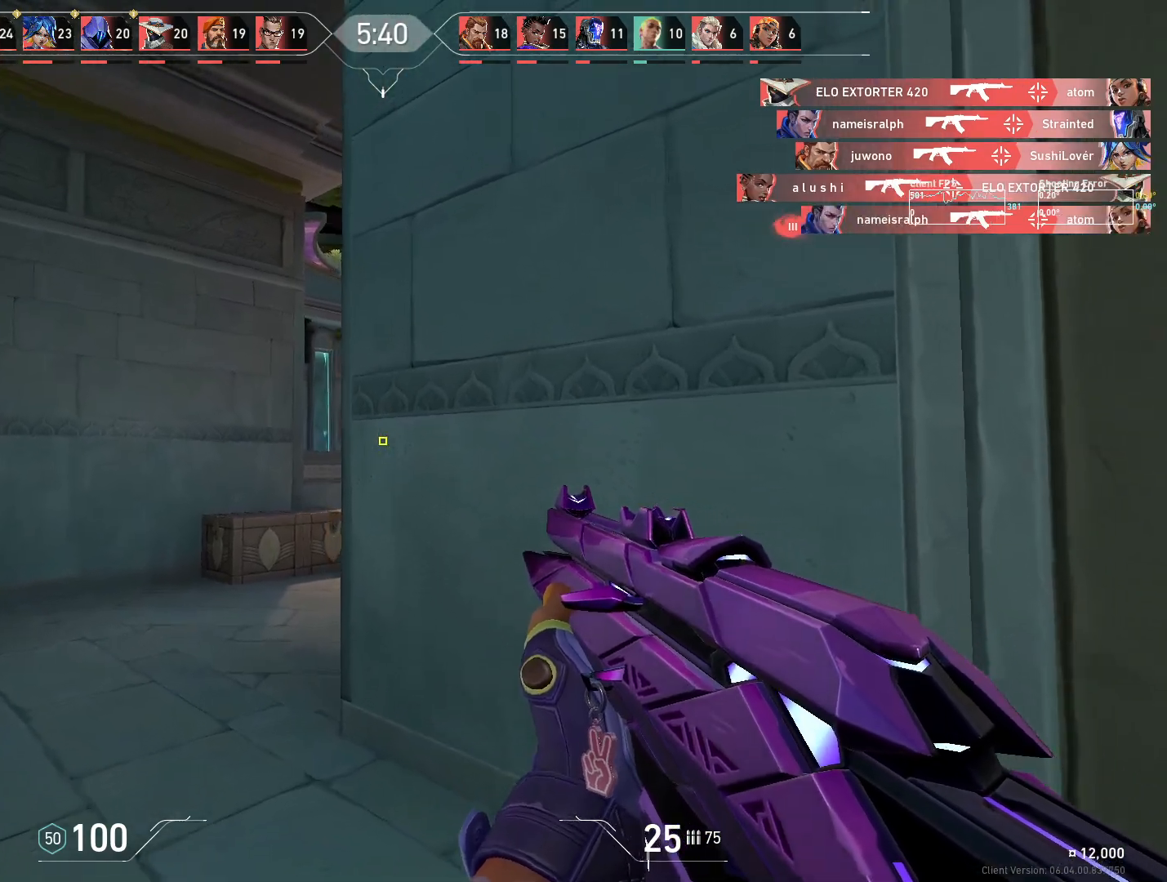
{"keys": ["a"], "mouse": [], "events": [[17, "a", "down"], [133, "w", "up"], [317, "a", "up"], [317, "d", "down"], [467, "a", "down"], [500, "d", "up"]]}
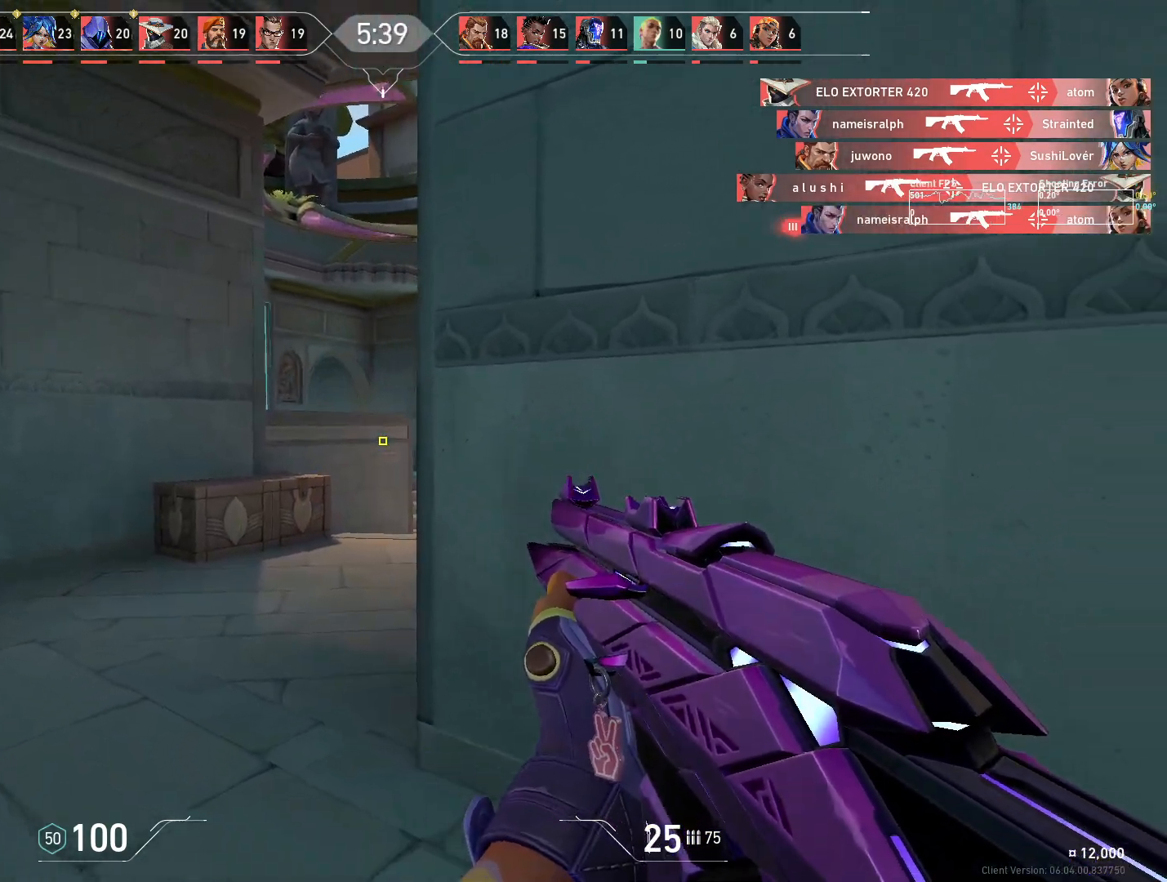
{"keys": ["a"], "mouse": [], "events": [[233, "a", "up"], [250, "d", "down"], [400, "a", "down"], [450, "d", "up"]]}